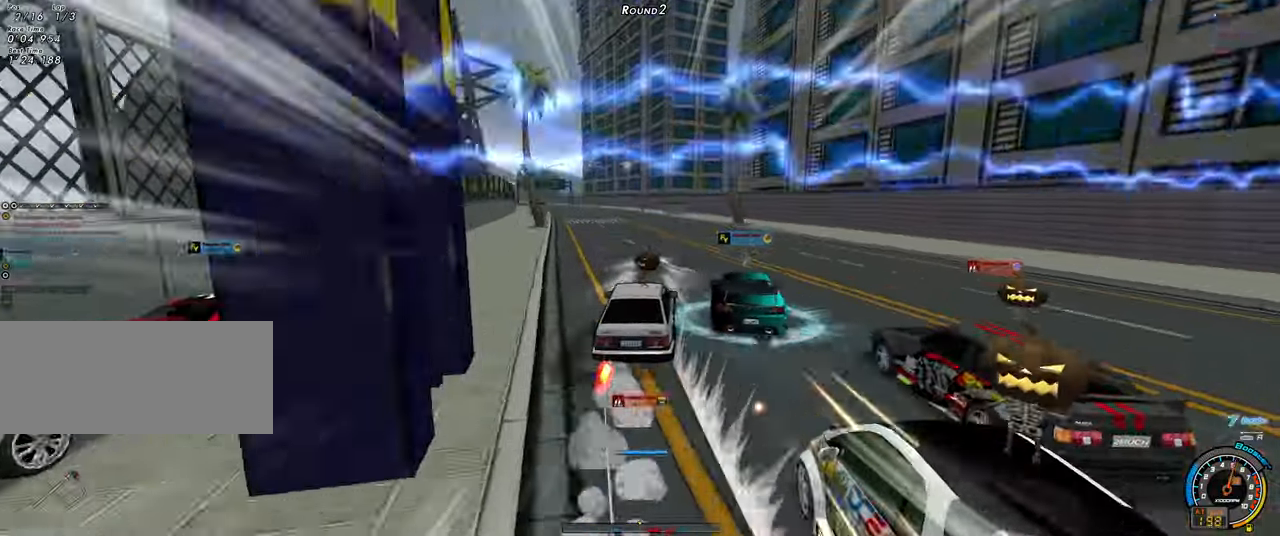
Gameplay with keyboard; each line is a JSON object with the keys held at the frame after it. "events" lists presses ("down") and releases ("up") of "ctrl", "down", "left", "right", "shift" and "up" between this image and that frame as [ms after this image, input, new state], when the widget could be followed in between. No other keys are recorded. Mouse input is not recorded.
{"keys": ["left", "up"], "events": [[483, "ctrl", "up"]]}
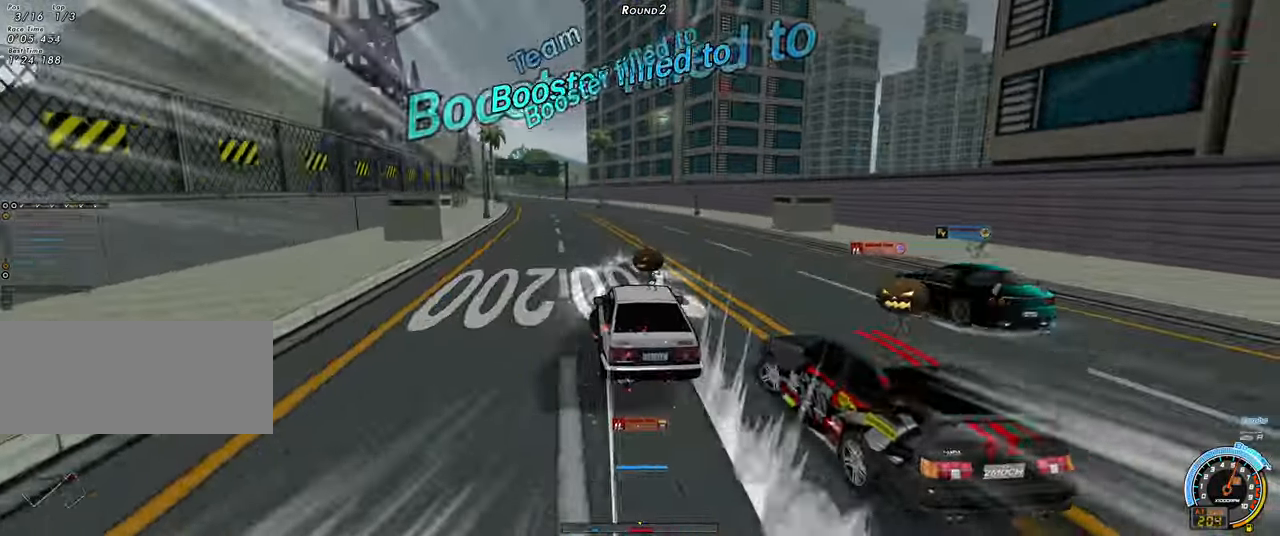
{"keys": ["left", "up"], "events": []}
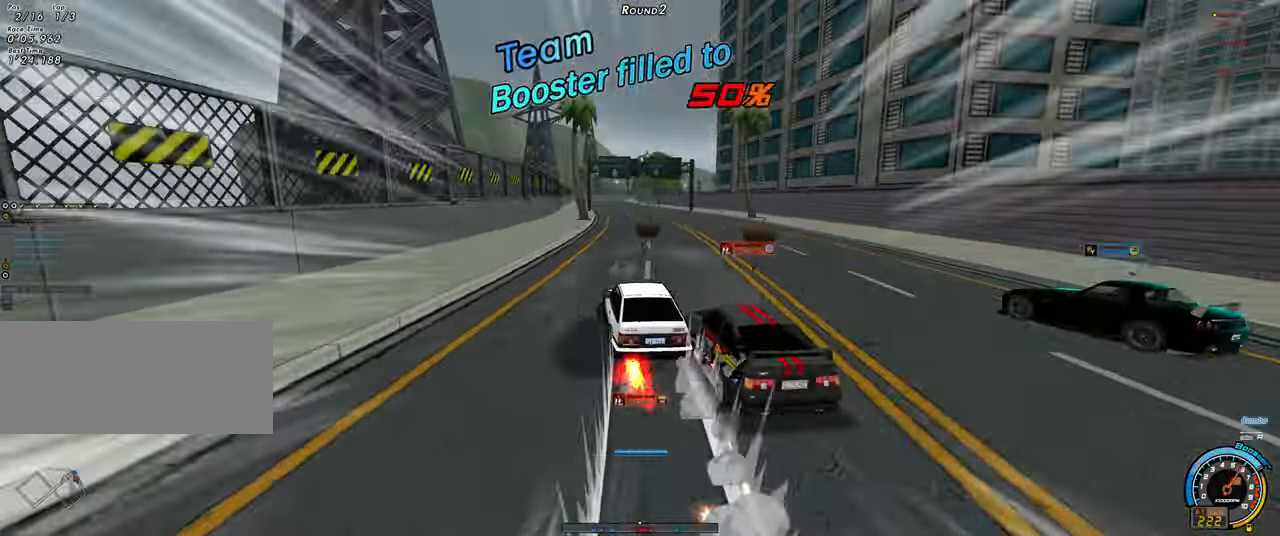
{"keys": ["up"], "events": [[133, "left", "up"], [183, "right", "down"], [283, "right", "up"]]}
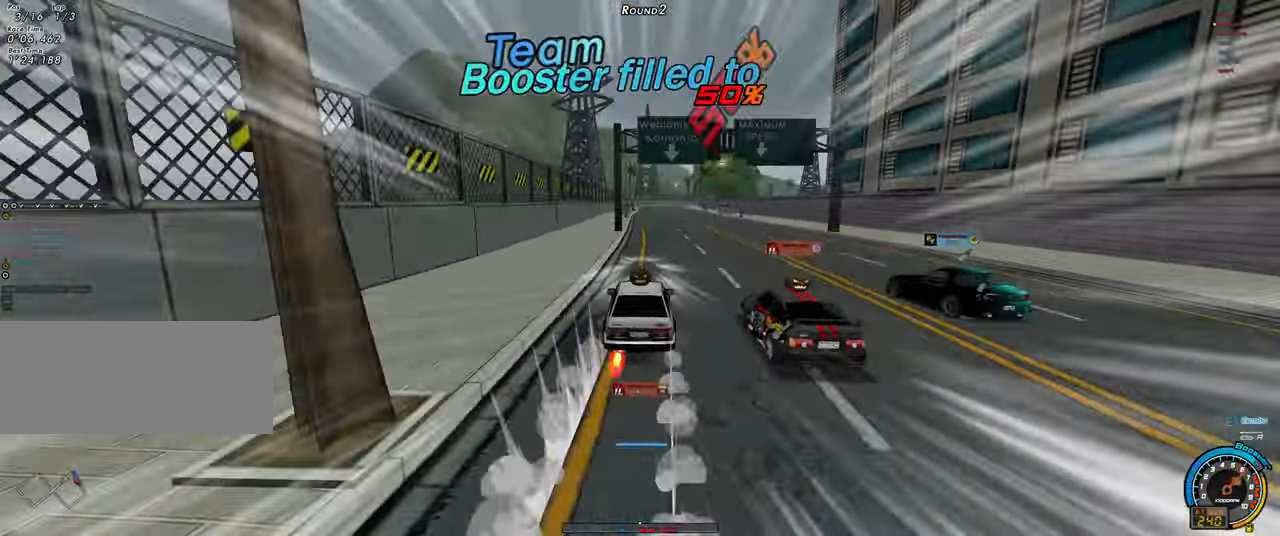
{"keys": ["up"], "events": [[66, "left", "down"], [250, "left", "up"]]}
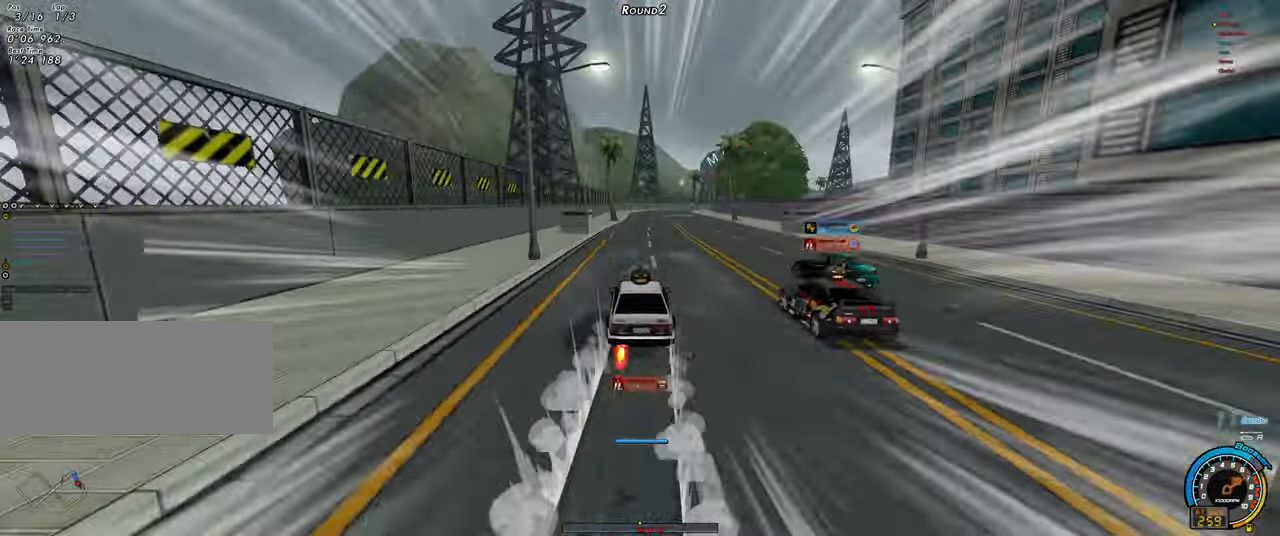
{"keys": ["right", "shift", "up"], "events": [[116, "right", "down"], [166, "right", "up"], [366, "right", "down"], [450, "shift", "down"]]}
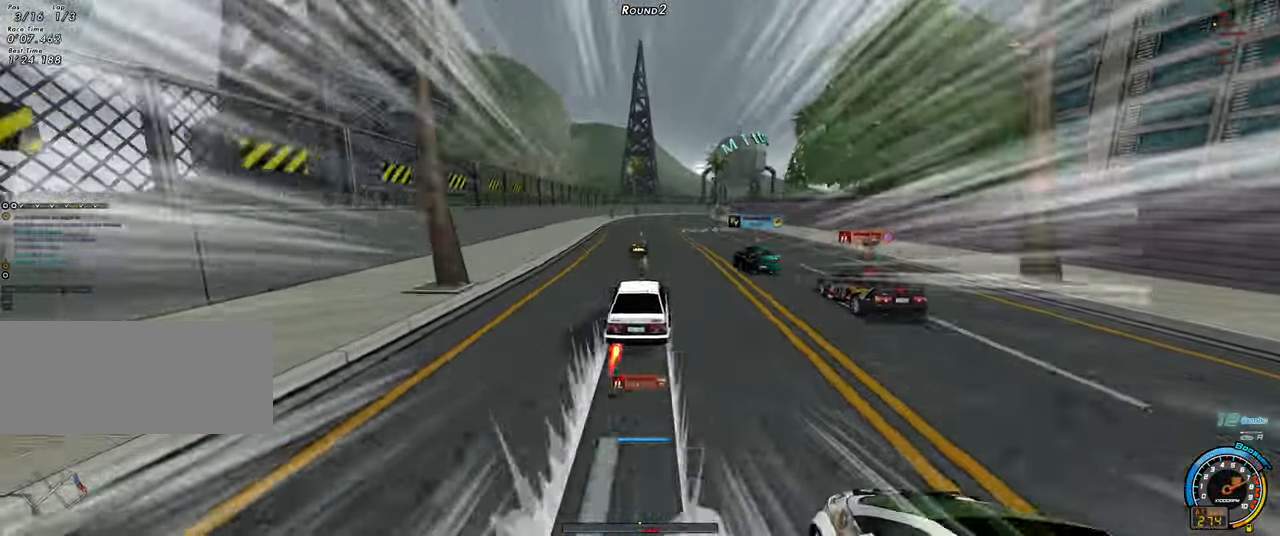
{"keys": ["shift", "up"], "events": [[100, "right", "up"]]}
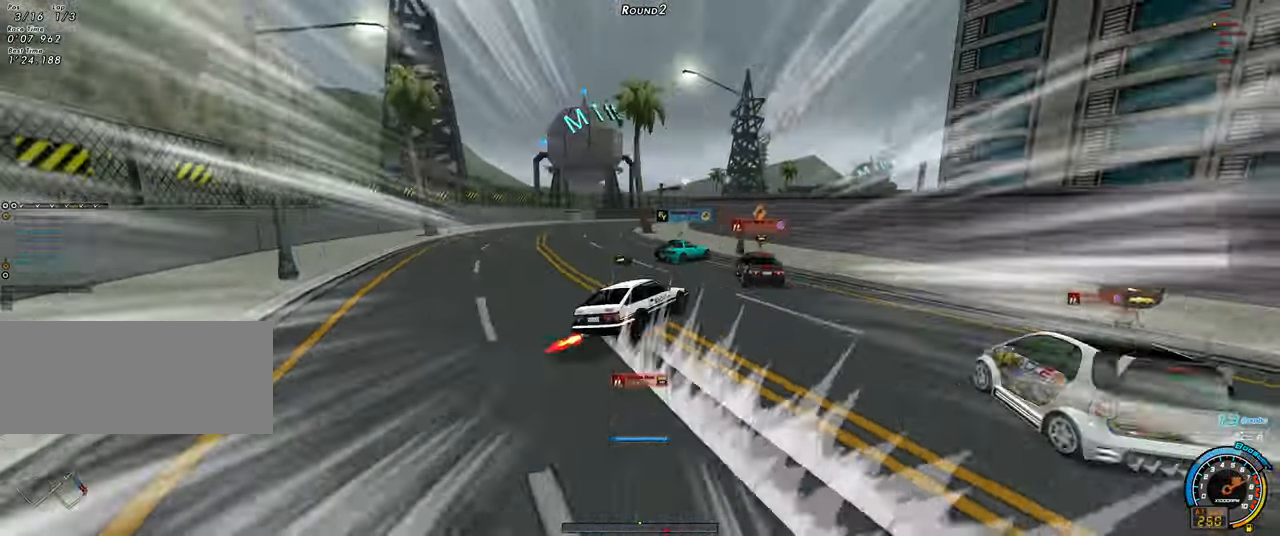
{"keys": ["right", "up"], "events": [[250, "shift", "up"], [383, "right", "down"]]}
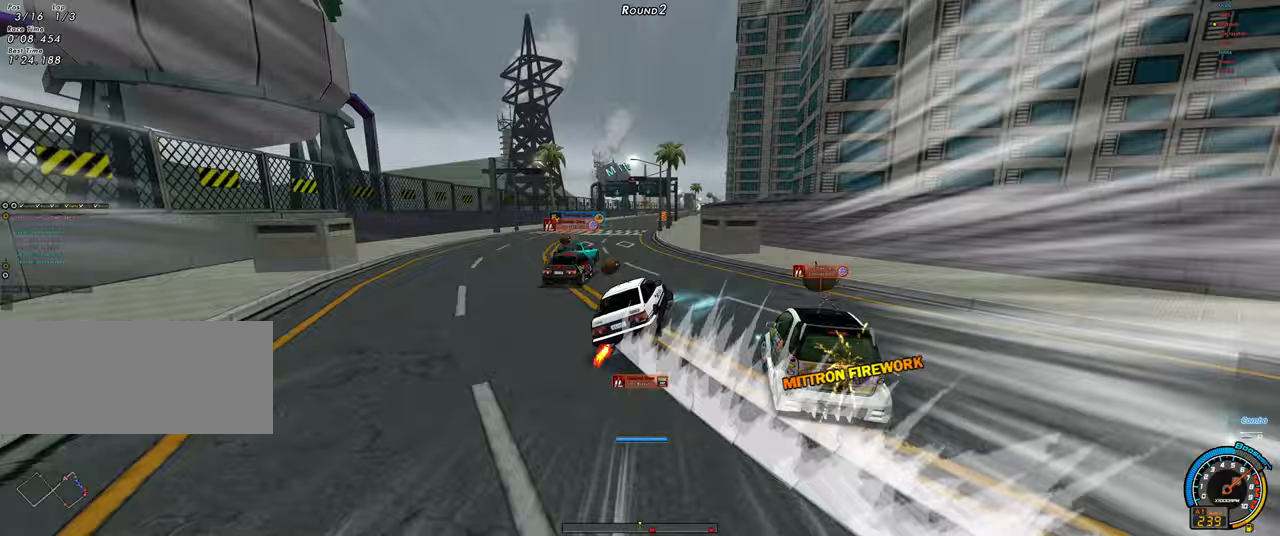
{"keys": ["right", "up"], "events": []}
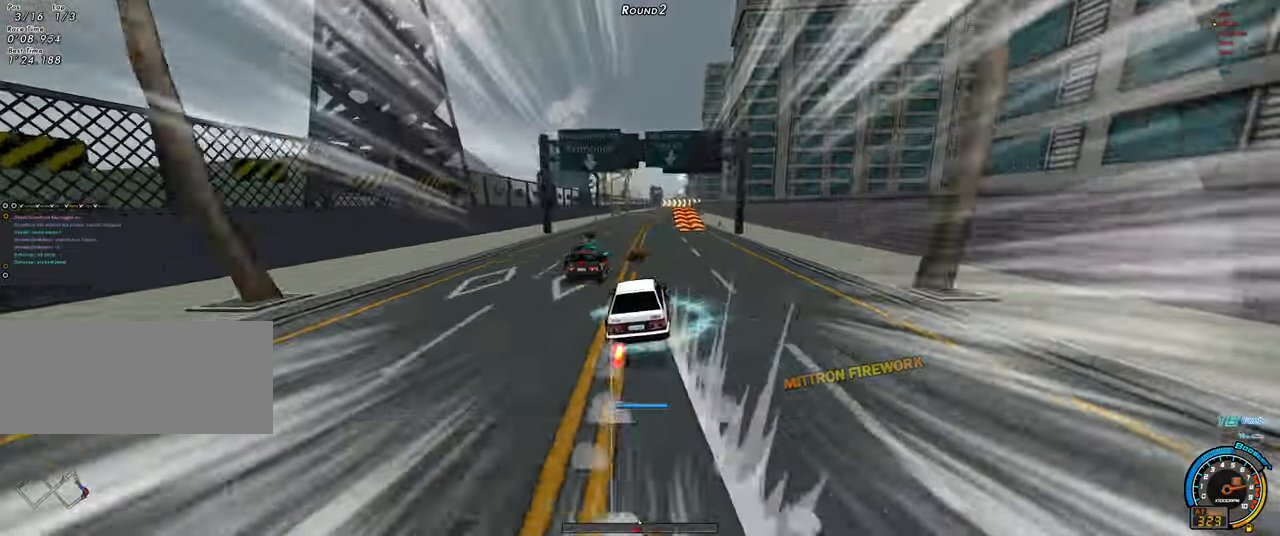
{"keys": ["right", "up"], "events": []}
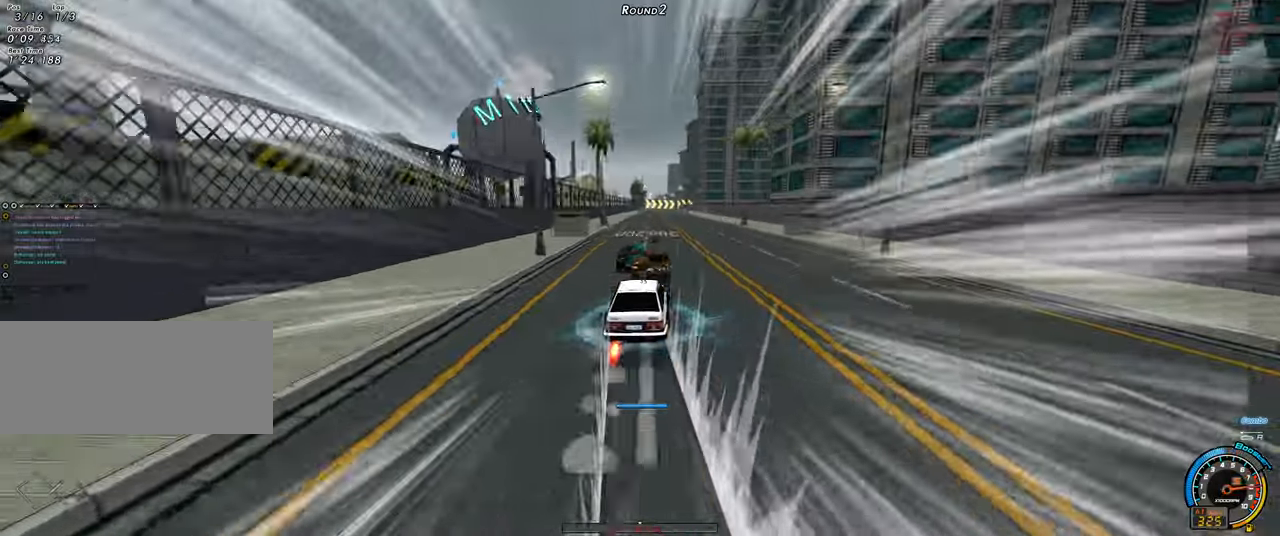
{"keys": ["up"], "events": [[117, "right", "up"], [383, "right", "down"], [483, "right", "up"]]}
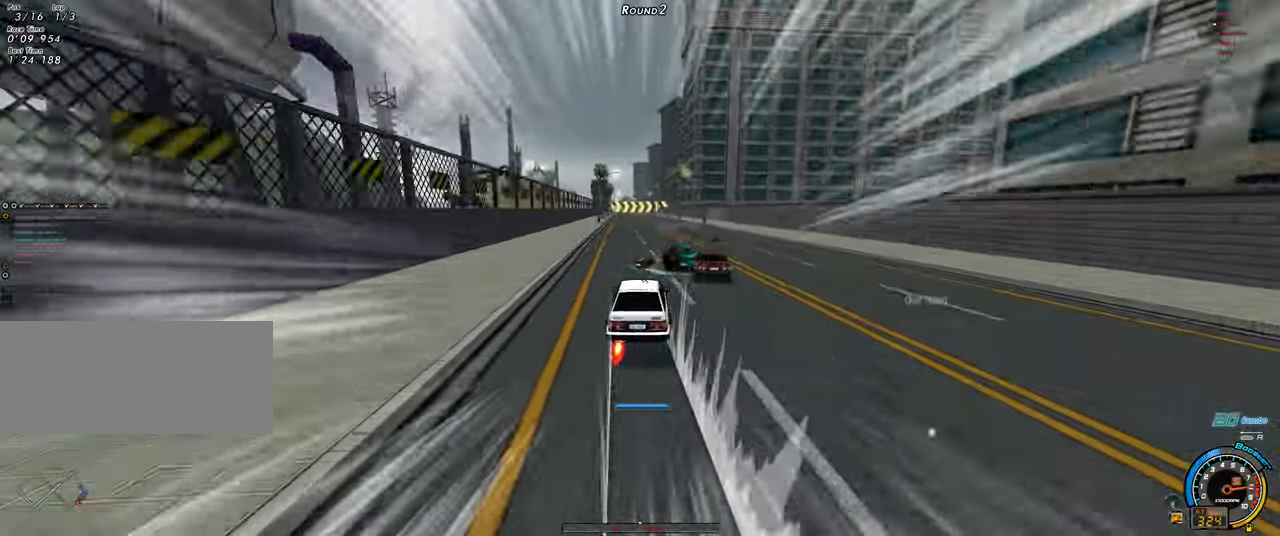
{"keys": ["left", "shift", "up"], "events": [[400, "right", "down"], [400, "shift", "down"], [500, "left", "down"], [500, "right", "up"]]}
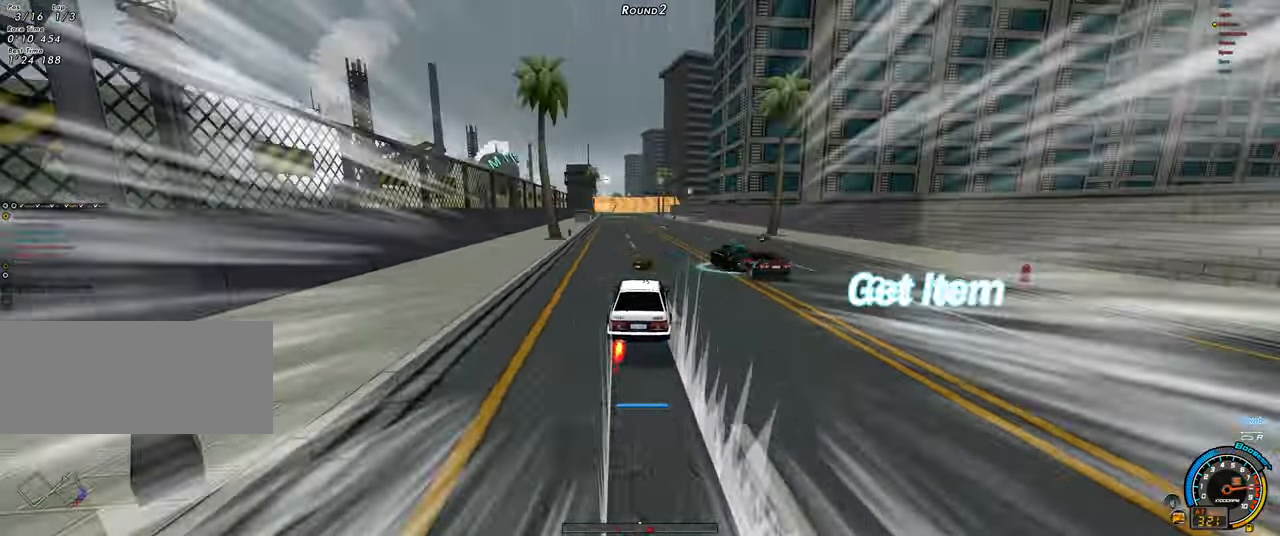
{"keys": ["shift", "up"], "events": [[50, "left", "up"]]}
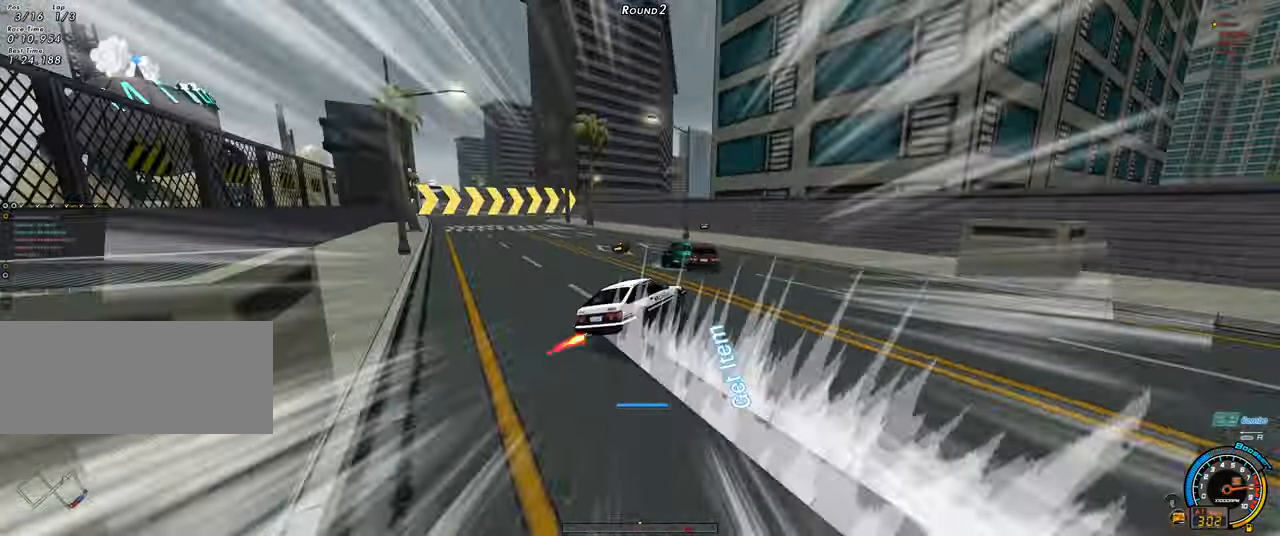
{"keys": ["right", "up"], "events": [[350, "shift", "up"], [433, "right", "down"]]}
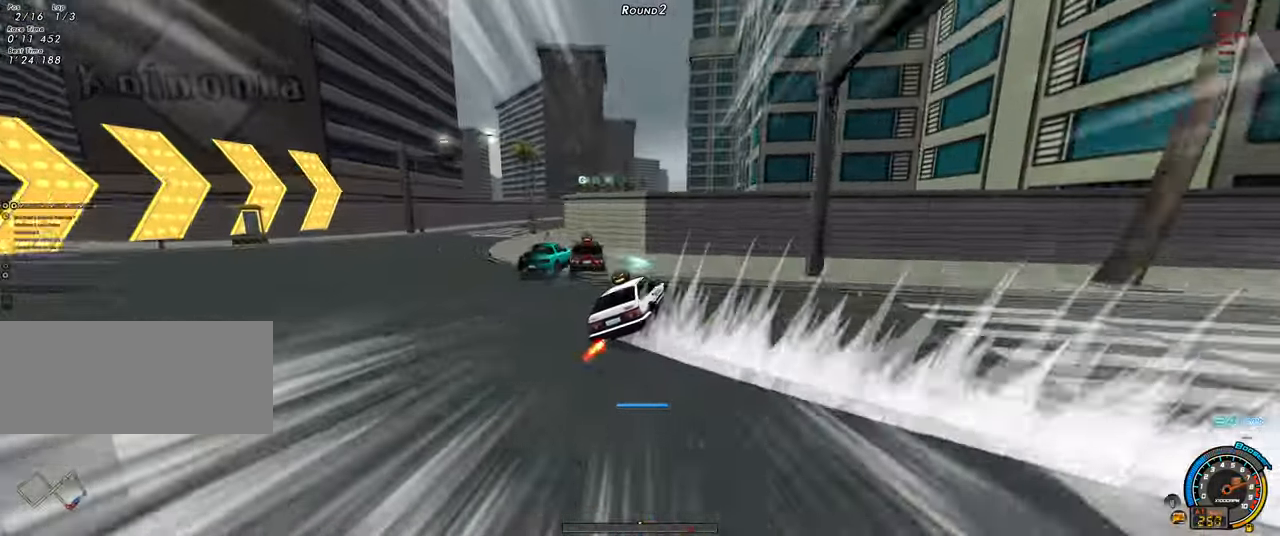
{"keys": ["up"], "events": [[267, "right", "up"], [400, "left", "down"], [450, "left", "up"]]}
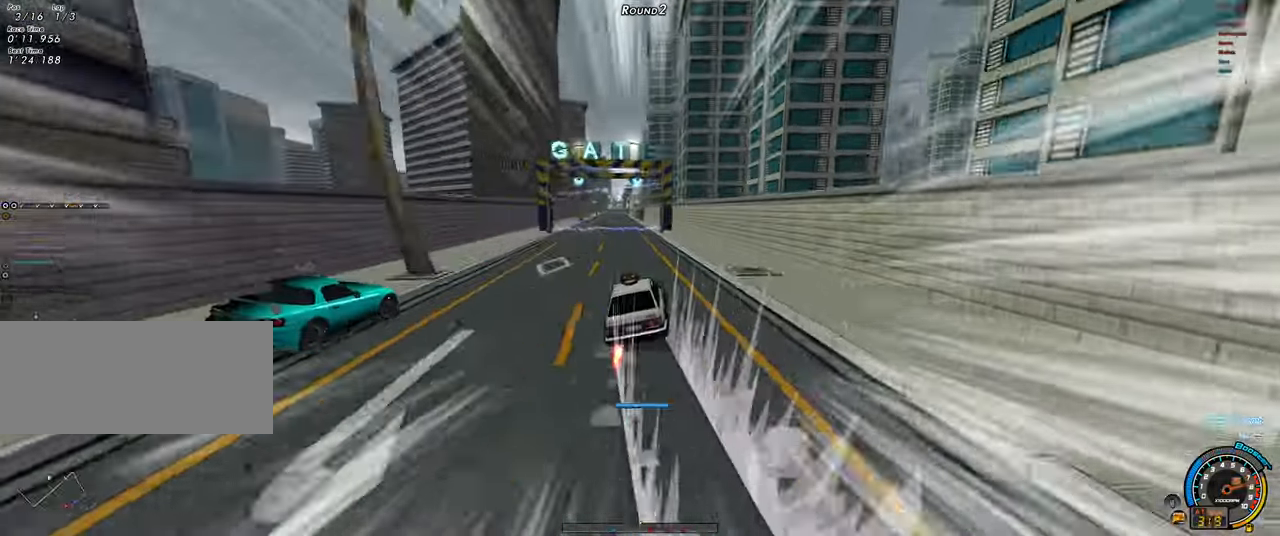
{"keys": ["left", "up"], "events": [[50, "left", "down"]]}
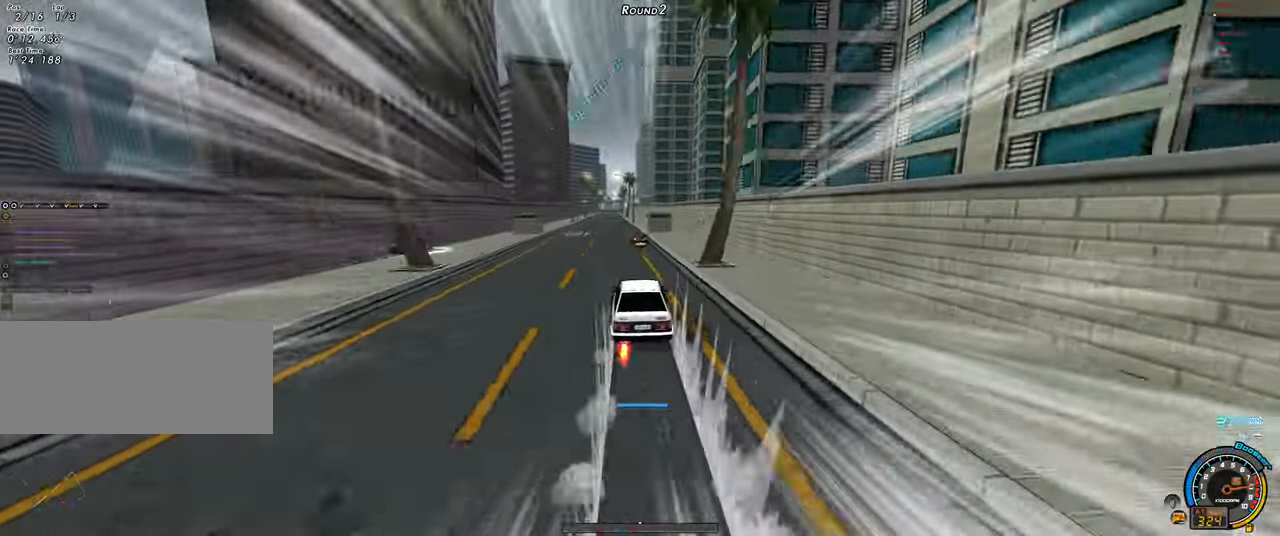
{"keys": ["up"], "events": [[117, "left", "up"], [200, "right", "down"], [400, "right", "up"]]}
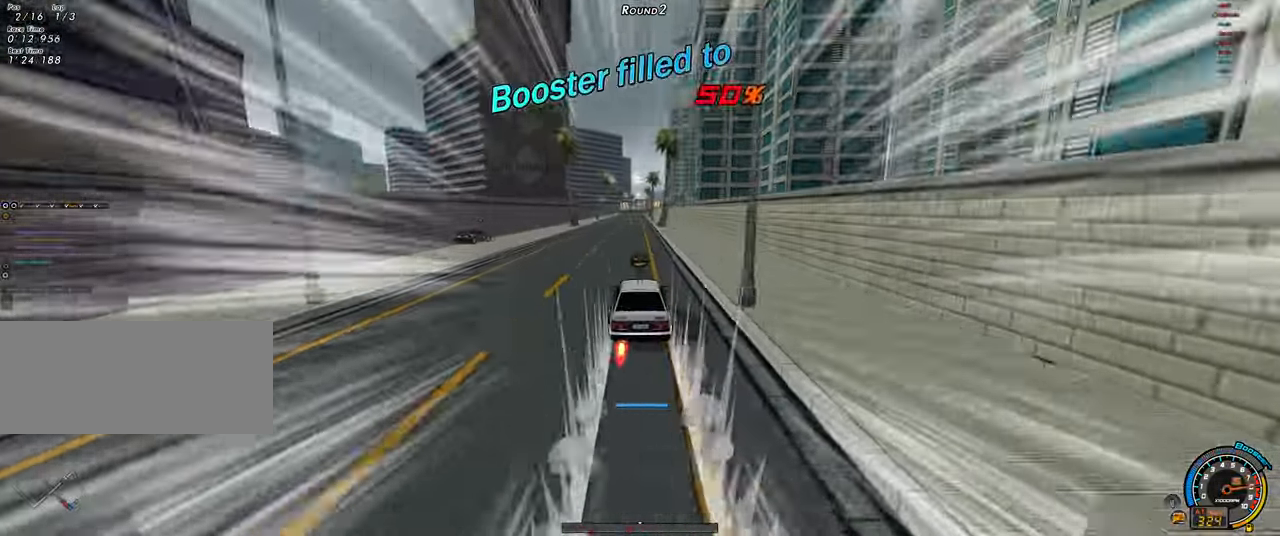
{"keys": ["up"], "events": [[33, "left", "down"], [83, "left", "up"], [217, "right", "down"], [267, "right", "up"], [367, "left", "down"], [450, "left", "up"]]}
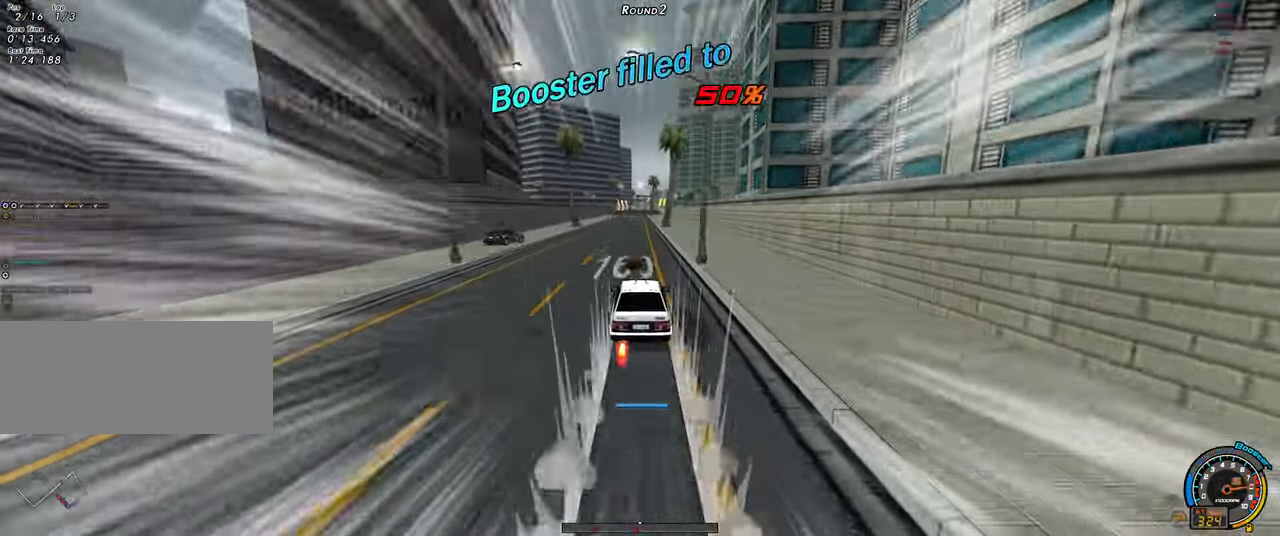
{"keys": ["shift", "up"], "events": [[100, "left", "down"], [100, "shift", "down"], [184, "left", "up"]]}
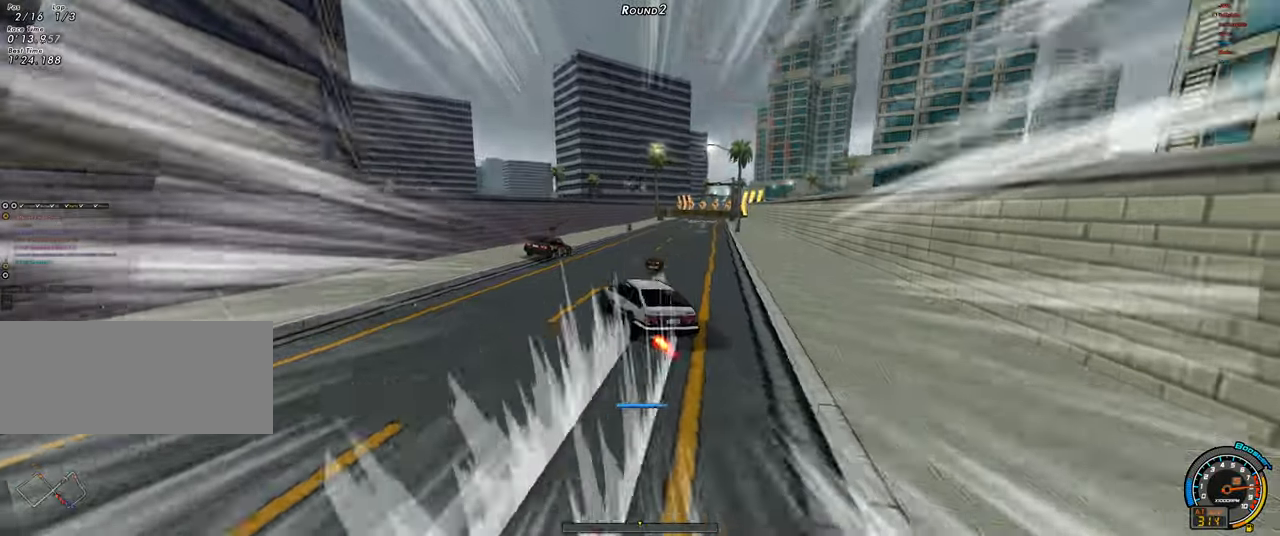
{"keys": ["shift", "up"], "events": []}
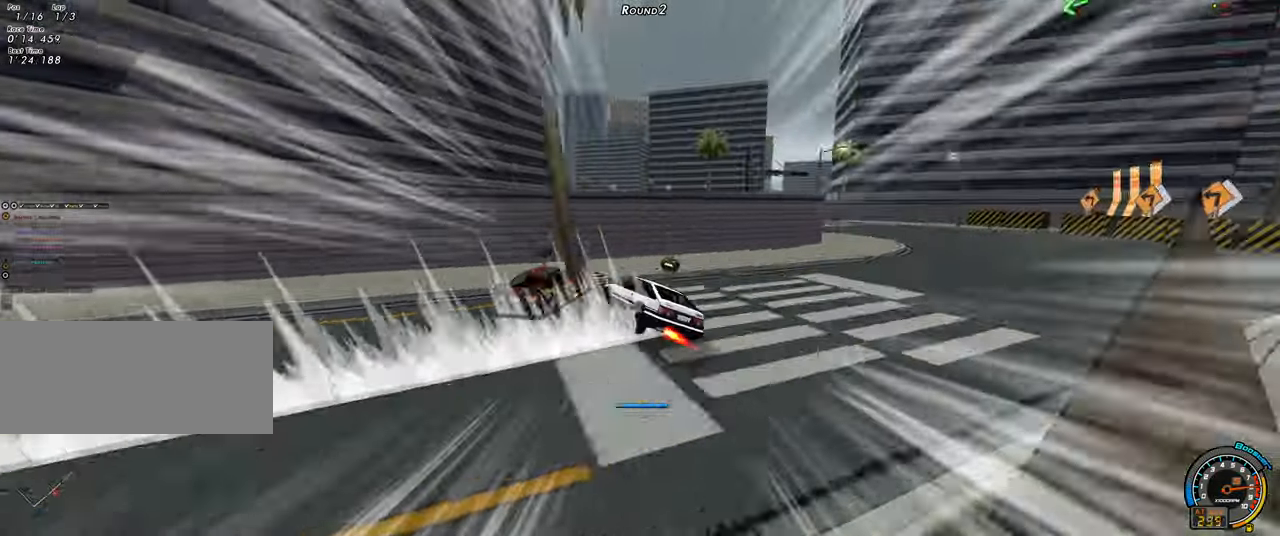
{"keys": ["left", "up"], "events": [[34, "right", "down"], [34, "shift", "up"], [84, "left", "down"], [84, "right", "up"]]}
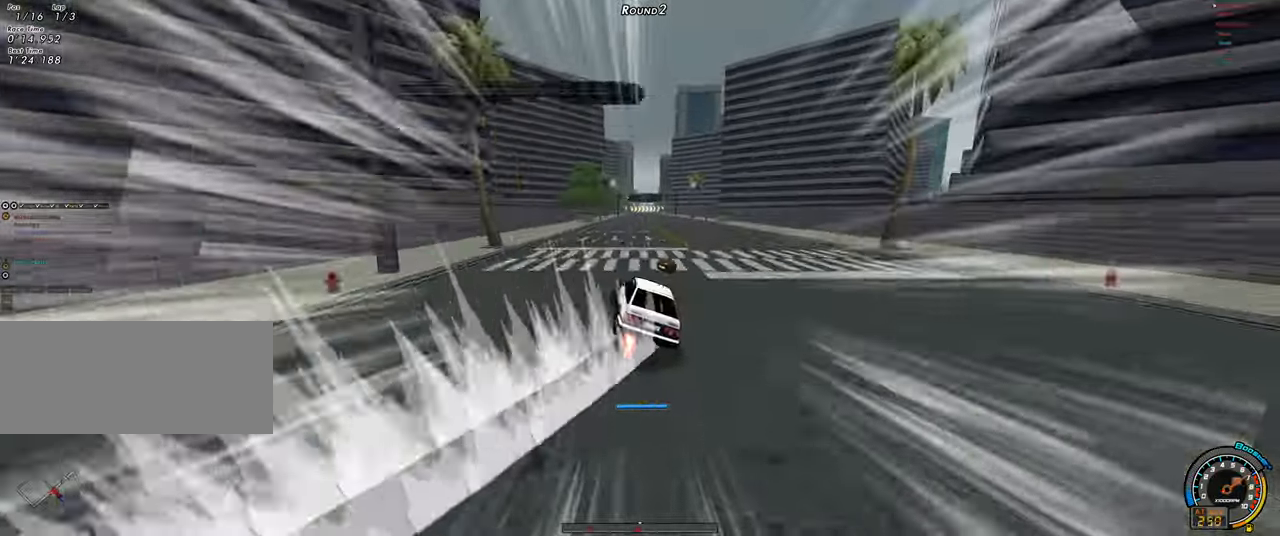
{"keys": ["left", "up"], "events": [[134, "left", "up"], [184, "up", "up"], [234, "left", "down"], [234, "shift", "down"], [234, "up", "down"], [384, "shift", "up"]]}
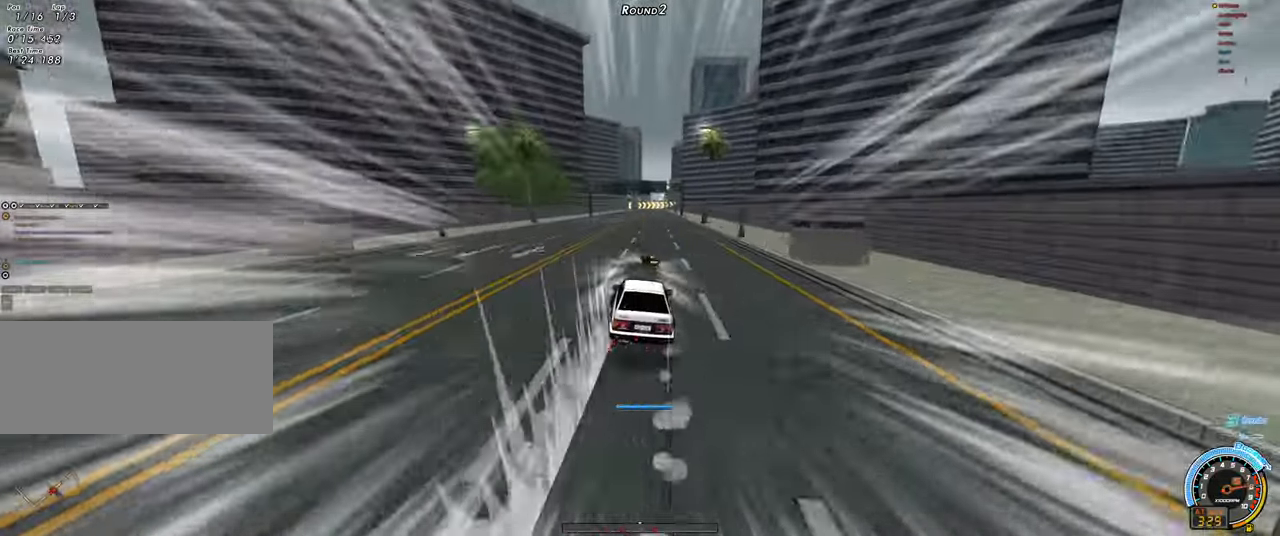
{"keys": ["left", "up"], "events": [[117, "shift", "down"], [300, "shift", "up"], [384, "shift", "down"], [484, "shift", "up"]]}
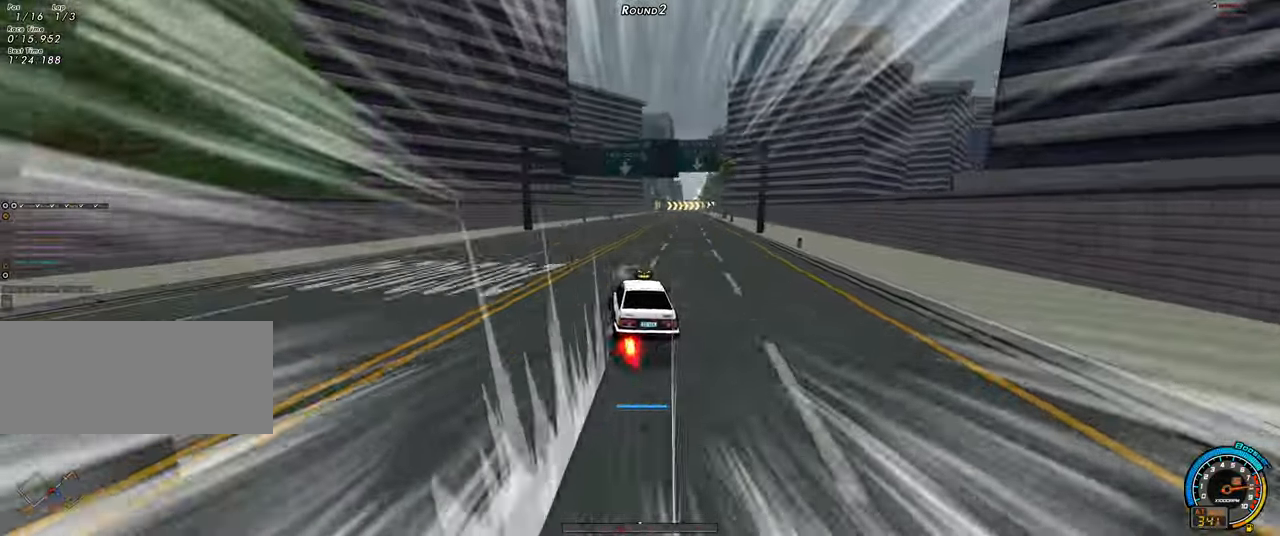
{"keys": ["right", "shift", "up"], "events": [[84, "shift", "down"], [134, "shift", "up"], [167, "left", "up"], [217, "right", "down"], [367, "shift", "down"]]}
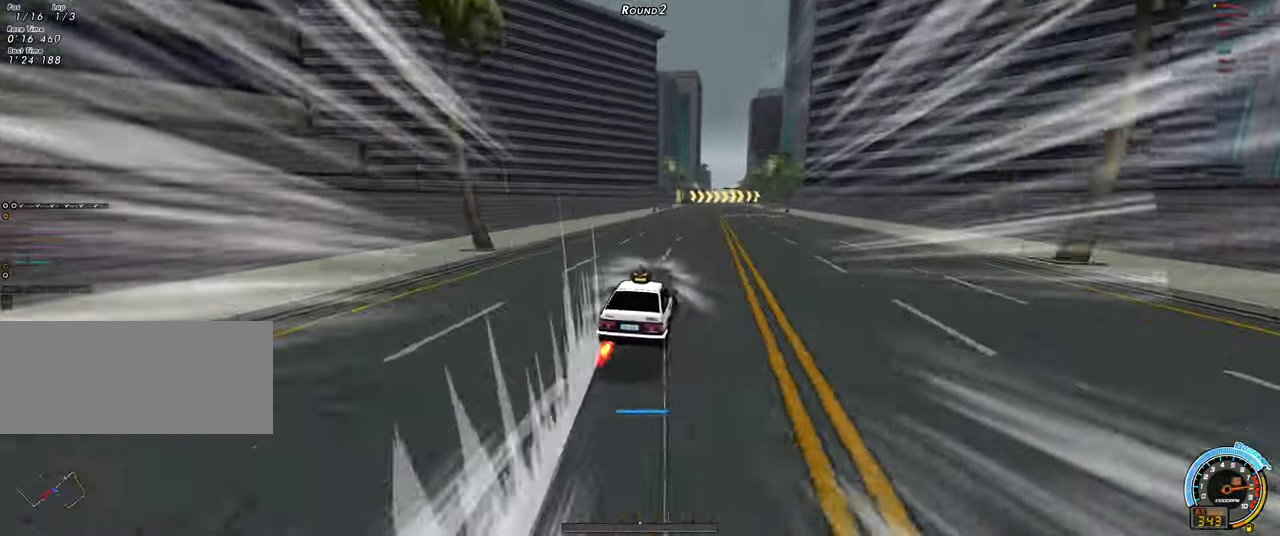
{"keys": ["ctrl", "right", "up"], "events": [[150, "shift", "up"], [234, "shift", "down"], [384, "shift", "up"], [467, "ctrl", "down"]]}
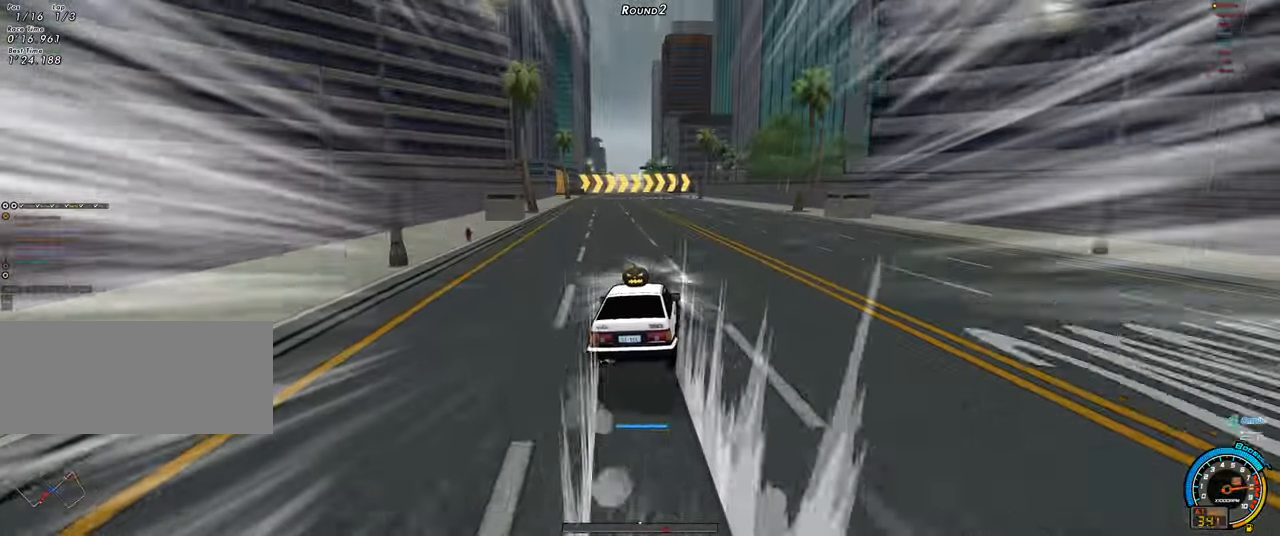
{"keys": ["shift", "up"], "events": [[67, "ctrl", "up"], [150, "shift", "down"], [434, "right", "up"]]}
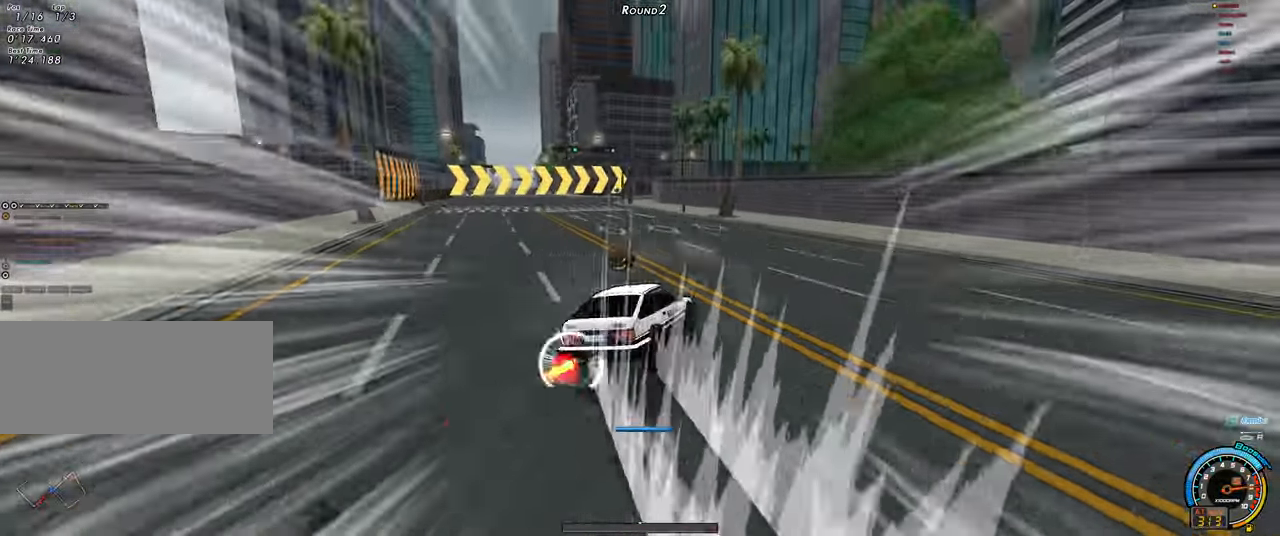
{"keys": ["up"], "events": [[450, "left", "down"], [450, "shift", "up"], [500, "left", "up"]]}